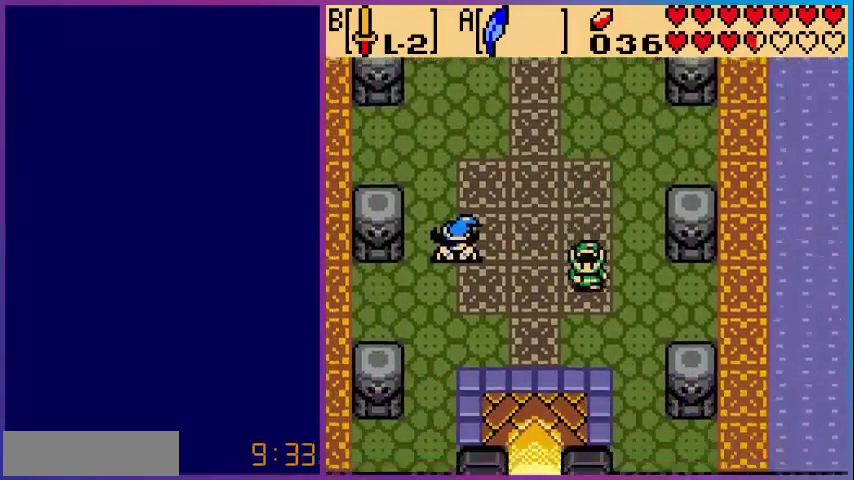
Gameplay with a controller (Nintendo layout); each line is a JSON object with the inputs held at the frame after it. "events" lists button and stick changes between this image and that frame as [ms after this image, input, new state], when the widget could be followed in between. Not read: L3 R3.
{"buttons": ["DPAD_LEFT"], "events": [[400, "DPAD_DOWN", "up"], [400, "DPAD_LEFT", "down"]]}
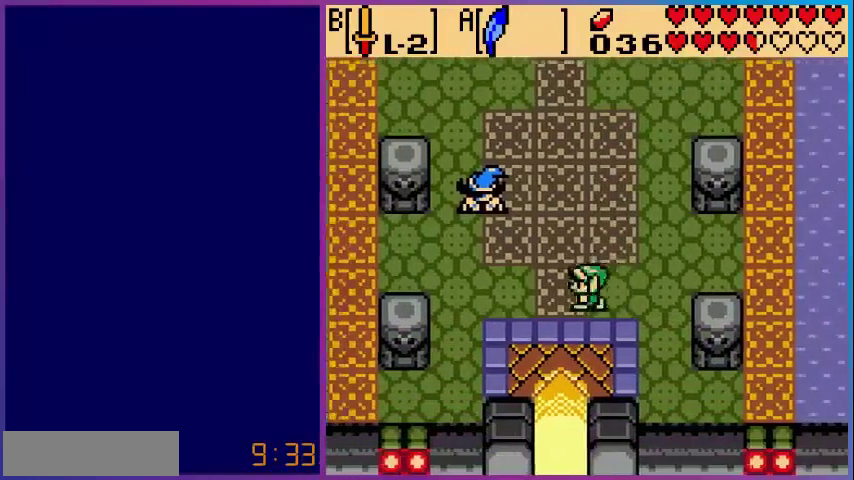
{"buttons": ["DPAD_UP"], "events": [[40, "DPAD_LEFT", "up"], [40, "DPAD_UP", "down"]]}
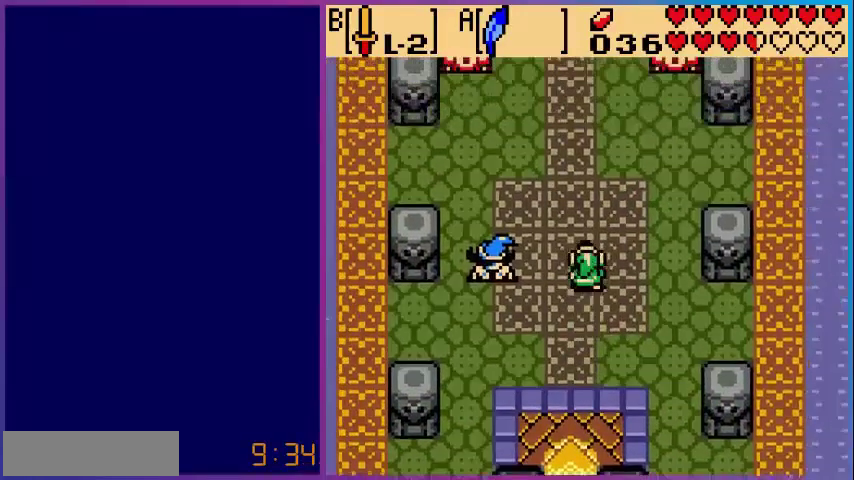
{"buttons": ["DPAD_UP"], "events": []}
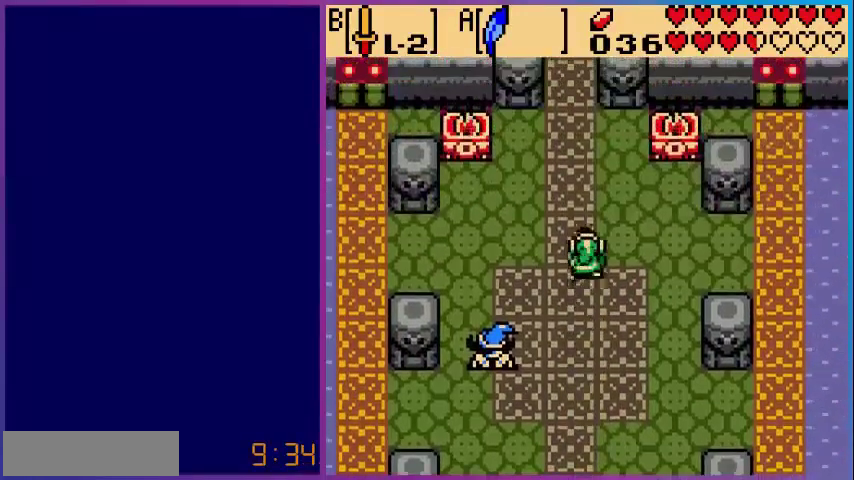
{"buttons": ["DPAD_UP"], "events": []}
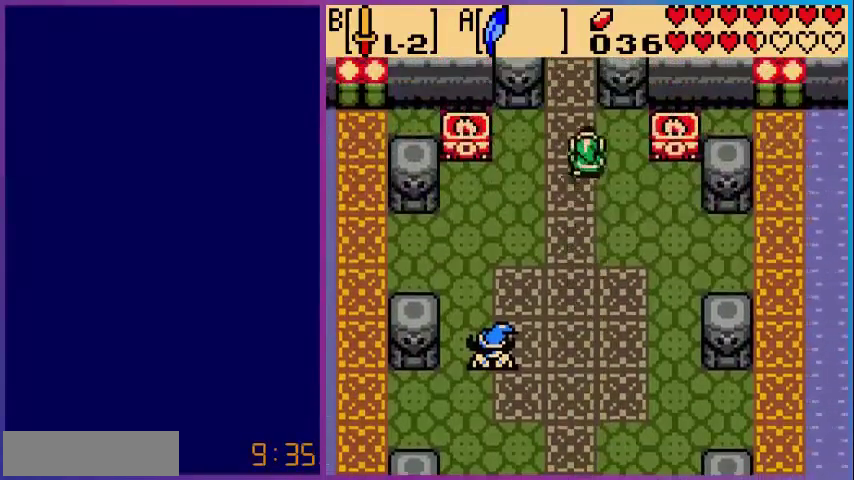
{"buttons": ["DPAD_UP"], "events": [[200, "DPAD_LEFT", "down"], [240, "DPAD_UP", "up"], [280, "DPAD_UP", "down"], [360, "DPAD_LEFT", "up"]]}
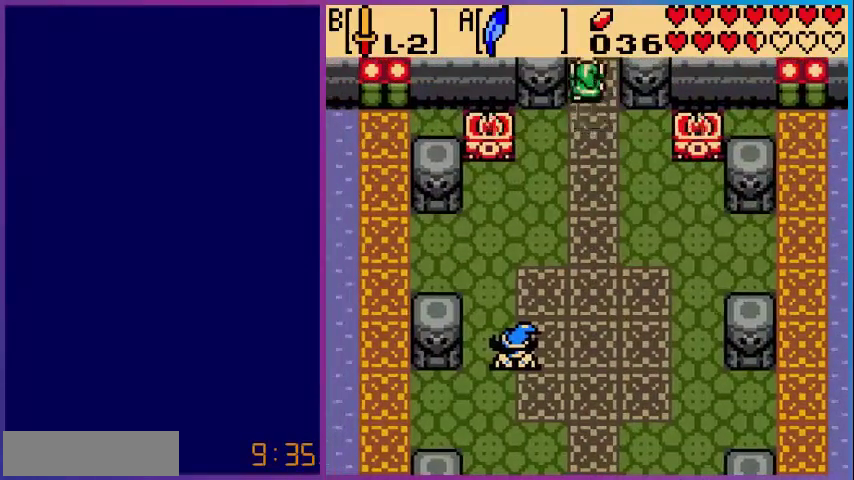
{"buttons": [], "events": [[320, "DPAD_UP", "up"]]}
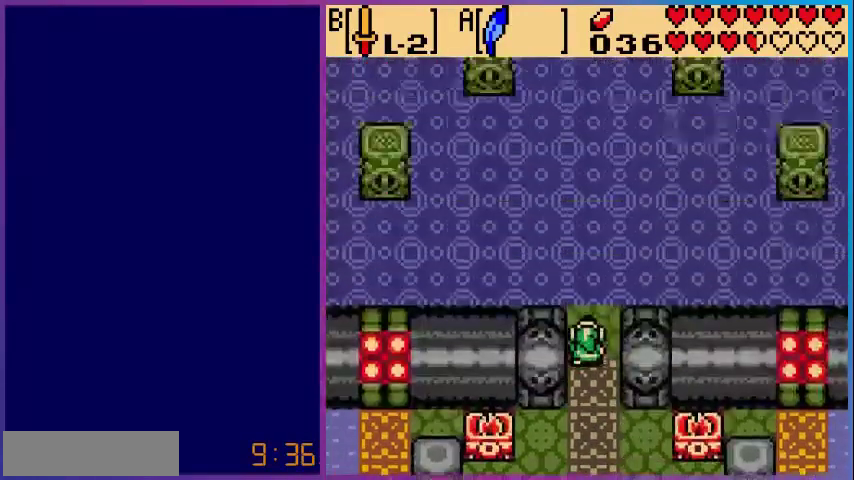
{"buttons": [], "events": []}
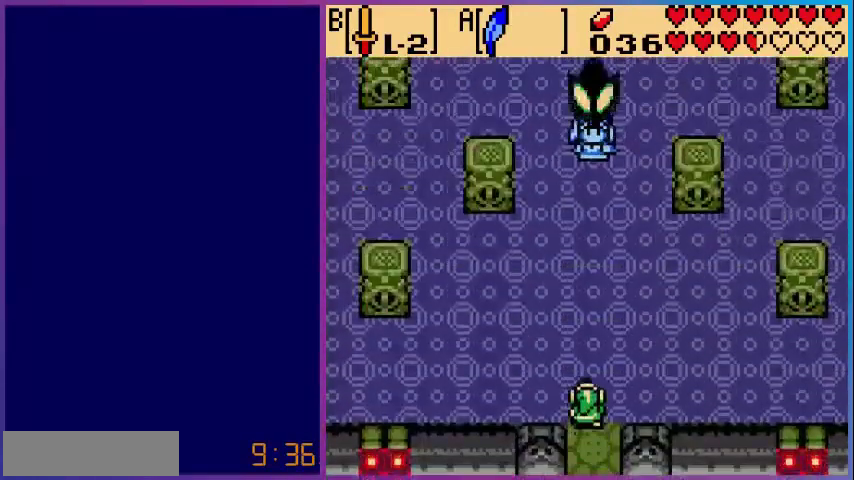
{"buttons": [], "events": []}
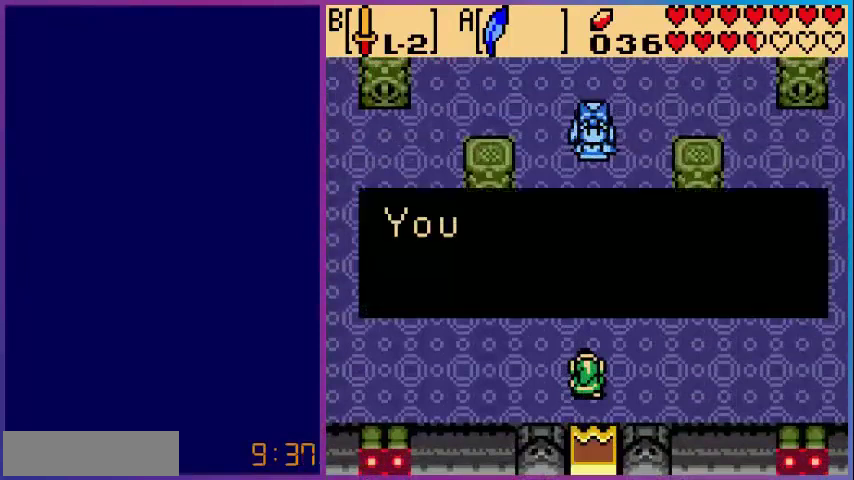
{"buttons": [], "events": []}
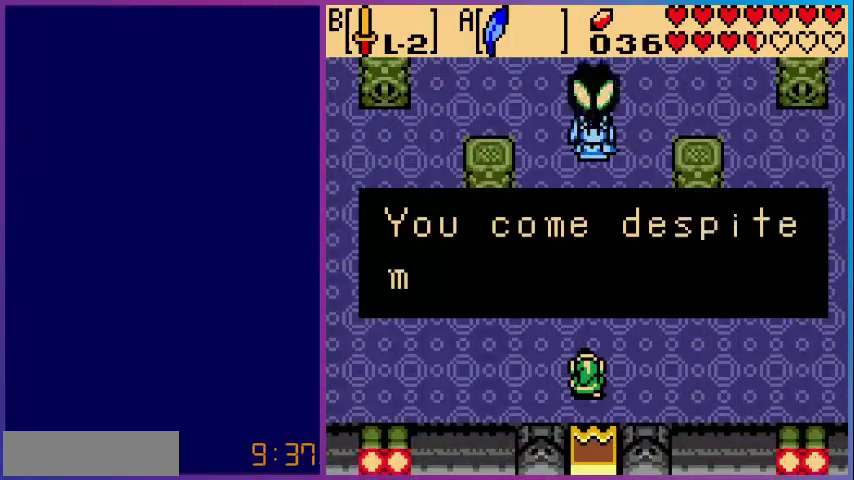
{"buttons": [], "events": []}
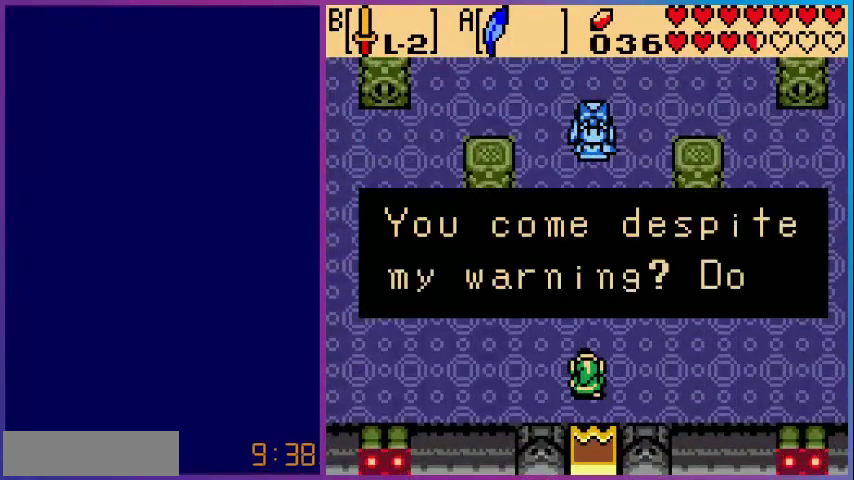
{"buttons": [], "events": []}
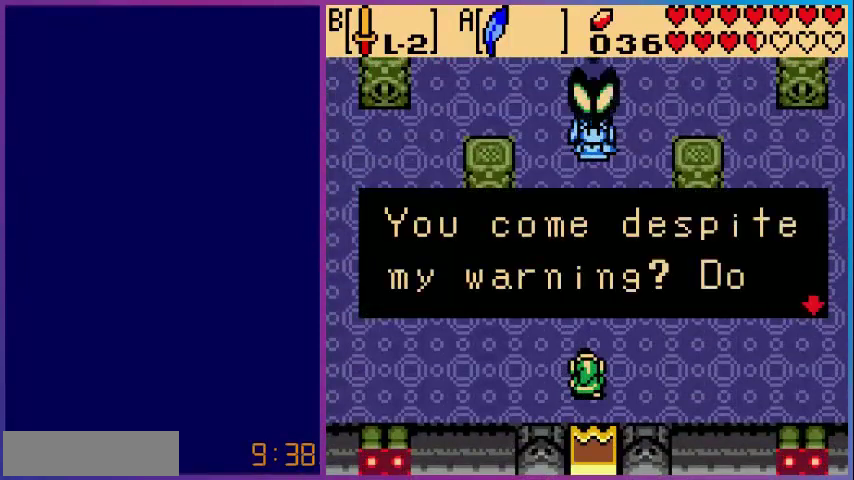
{"buttons": [], "events": []}
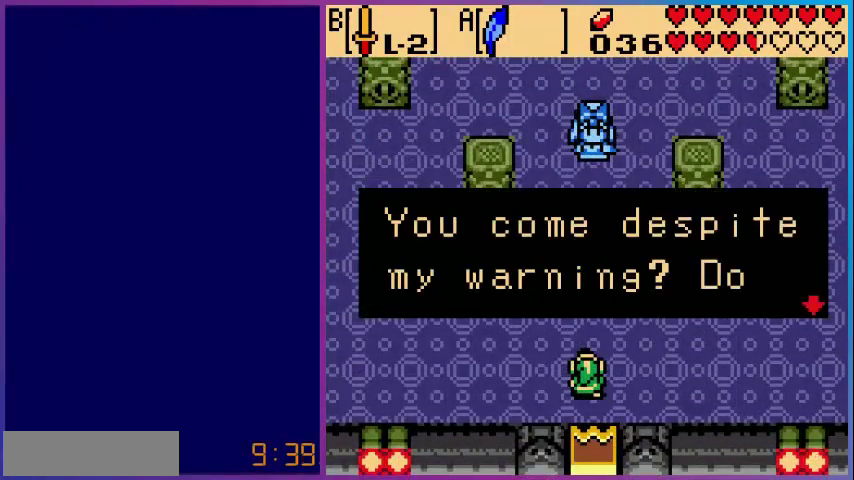
{"buttons": [], "events": [[240, "A", "down"], [360, "A", "up"]]}
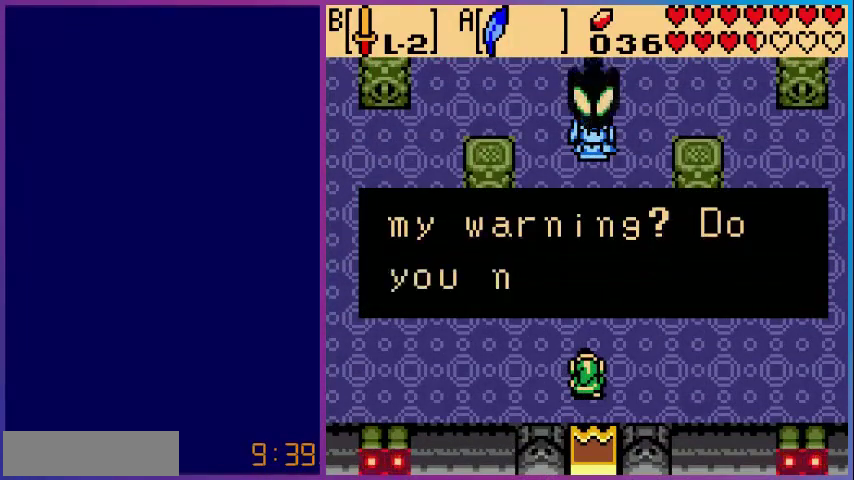
{"buttons": [], "events": []}
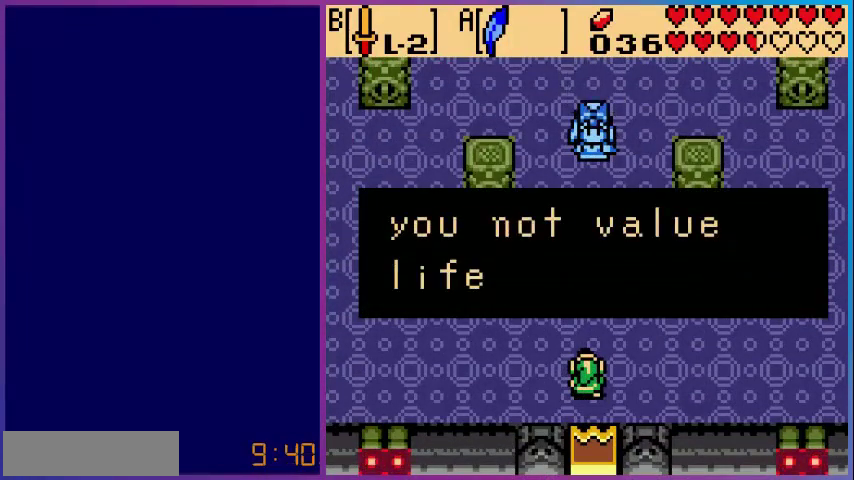
{"buttons": [], "events": []}
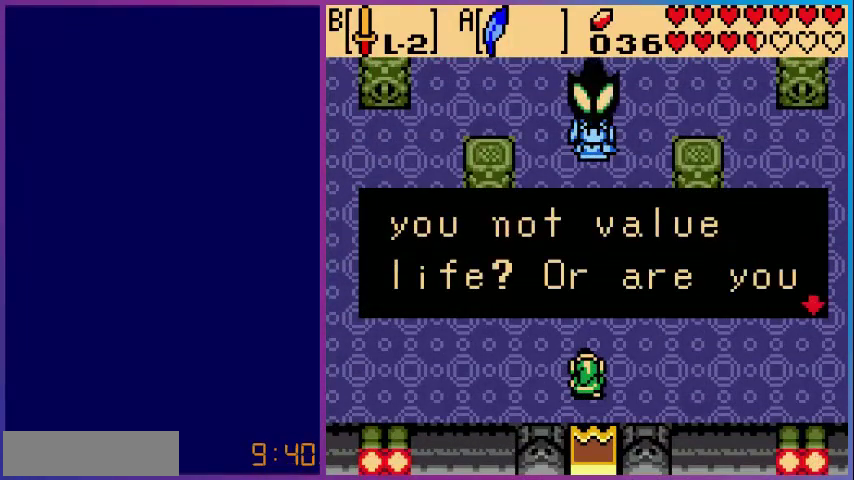
{"buttons": [], "events": []}
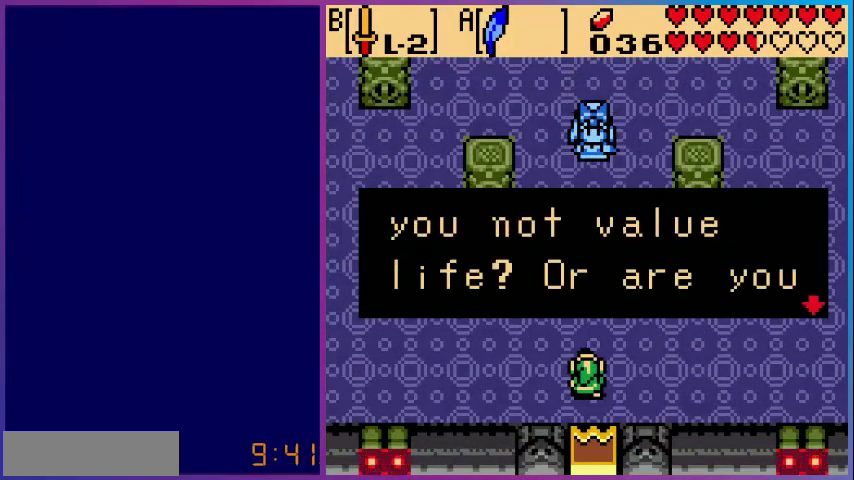
{"buttons": [], "events": []}
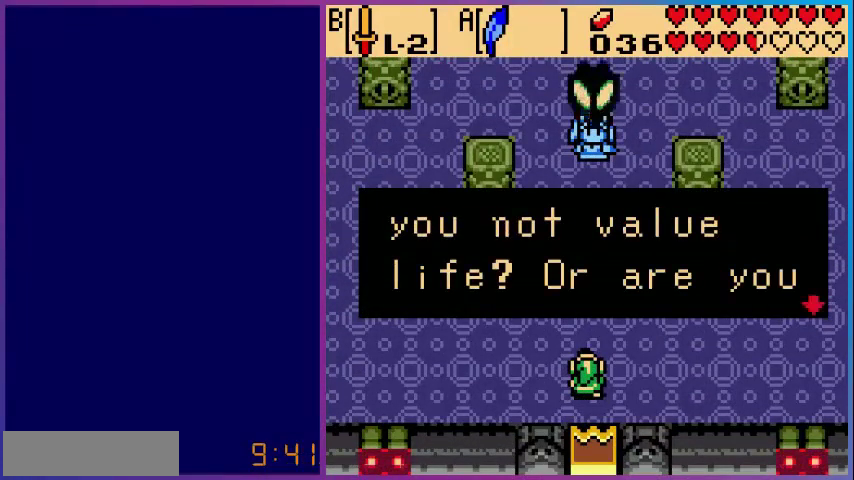
{"buttons": [], "events": [[80, "A", "down"], [280, "A", "up"]]}
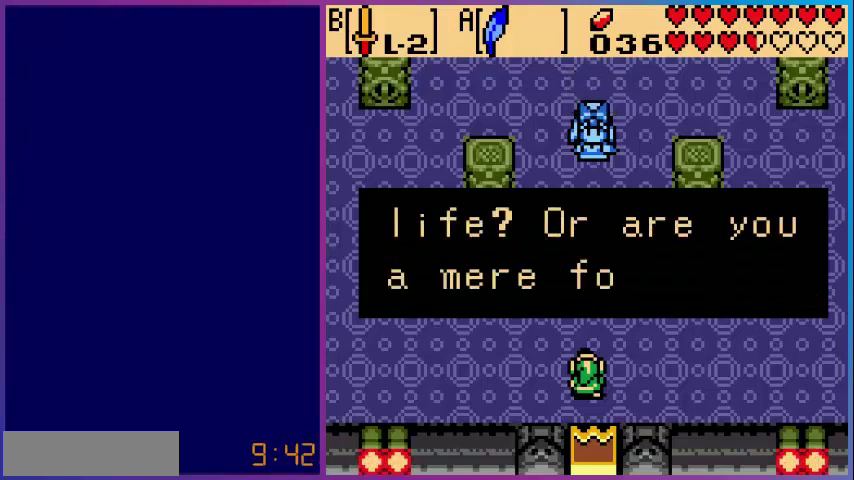
{"buttons": [], "events": []}
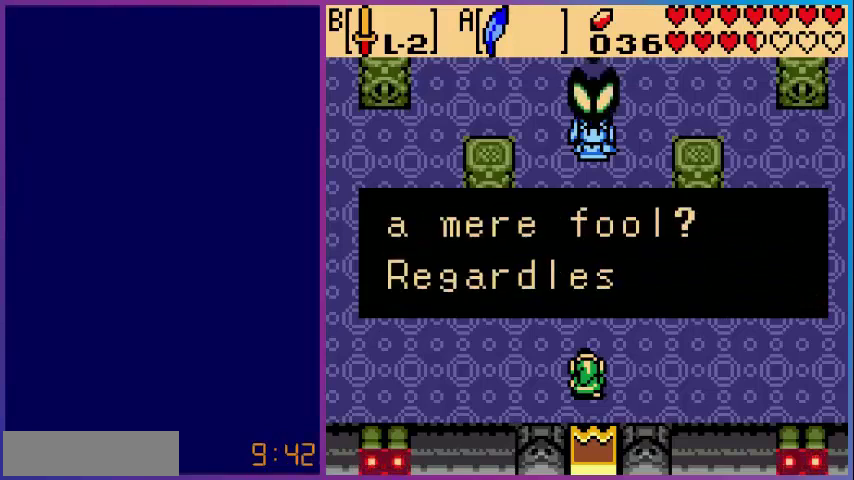
{"buttons": [], "events": []}
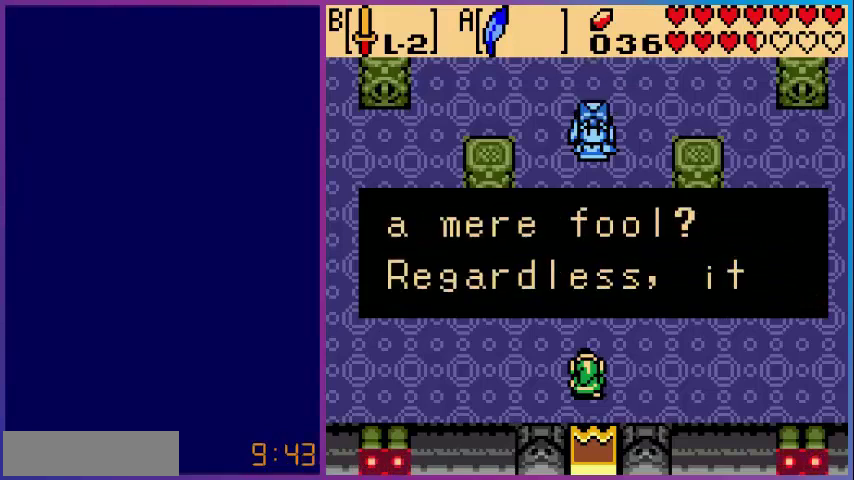
{"buttons": [], "events": []}
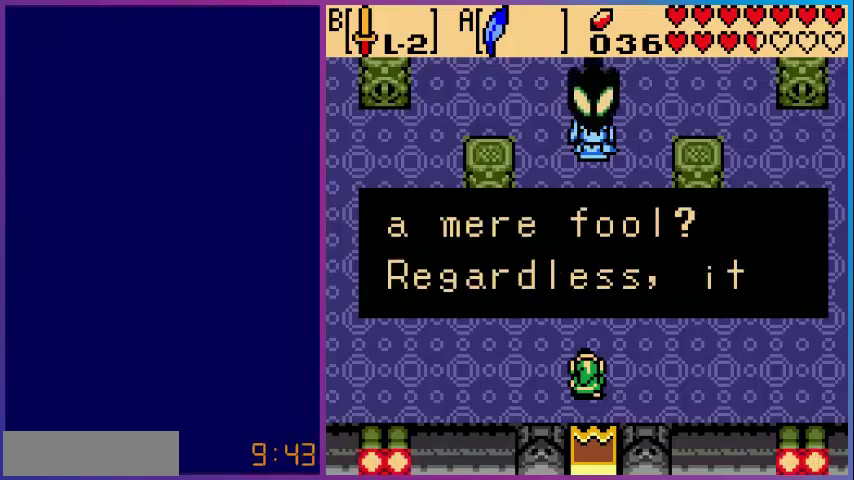
{"buttons": [], "events": [[280, "A", "down"], [440, "A", "up"]]}
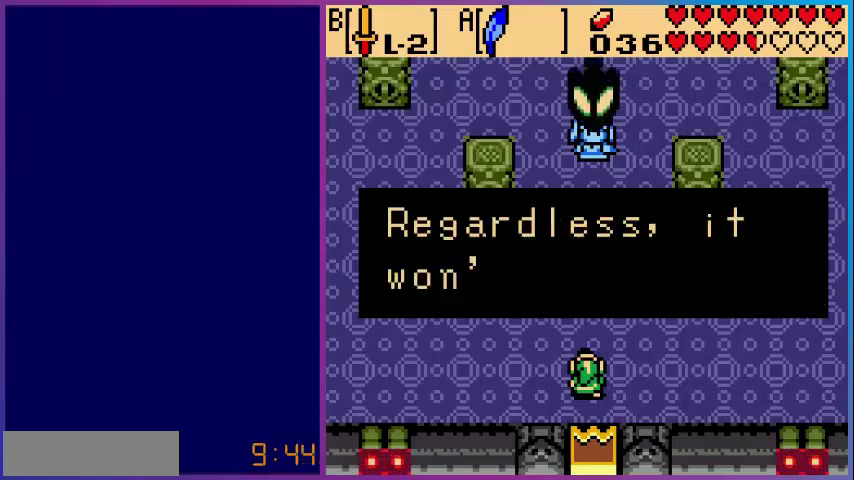
{"buttons": [], "events": []}
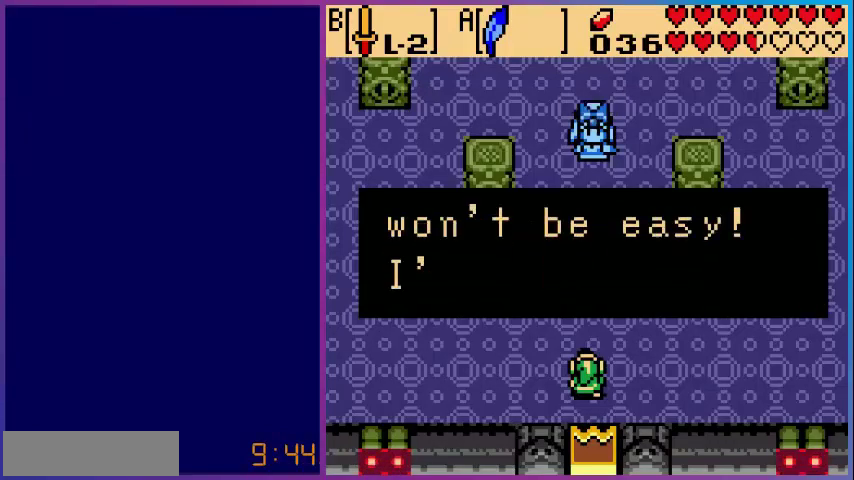
{"buttons": [], "events": []}
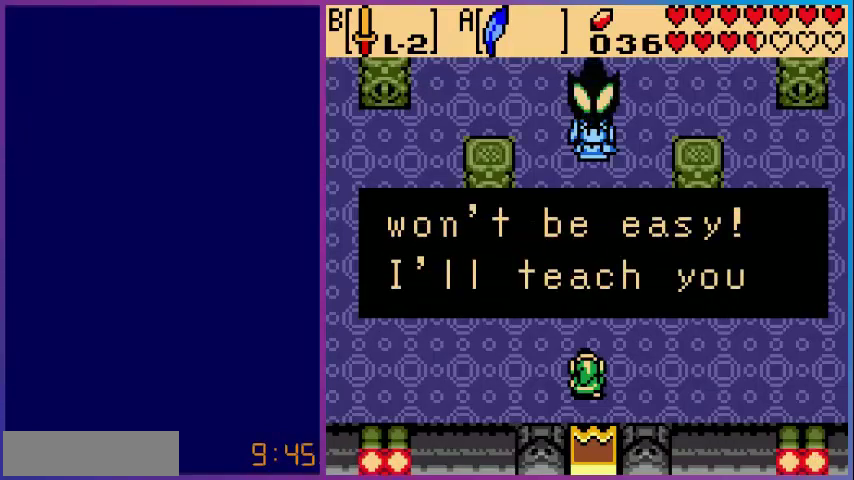
{"buttons": [], "events": []}
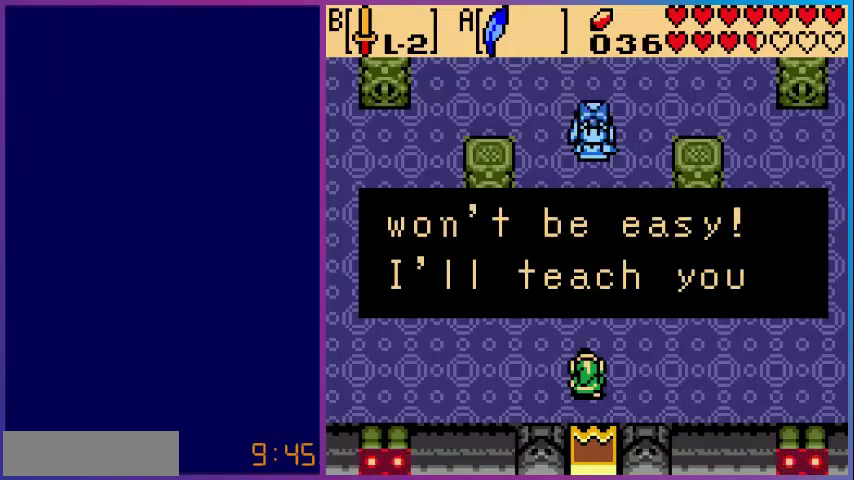
{"buttons": [], "events": [[200, "A", "down"], [400, "A", "up"]]}
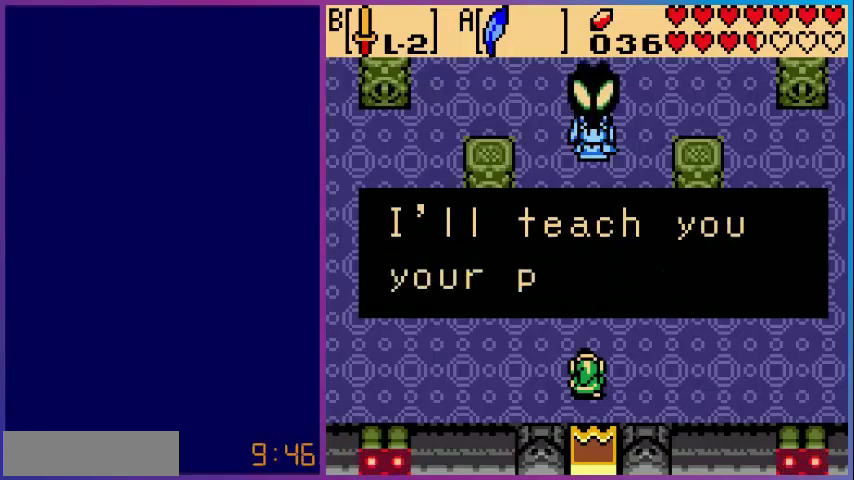
{"buttons": [], "events": []}
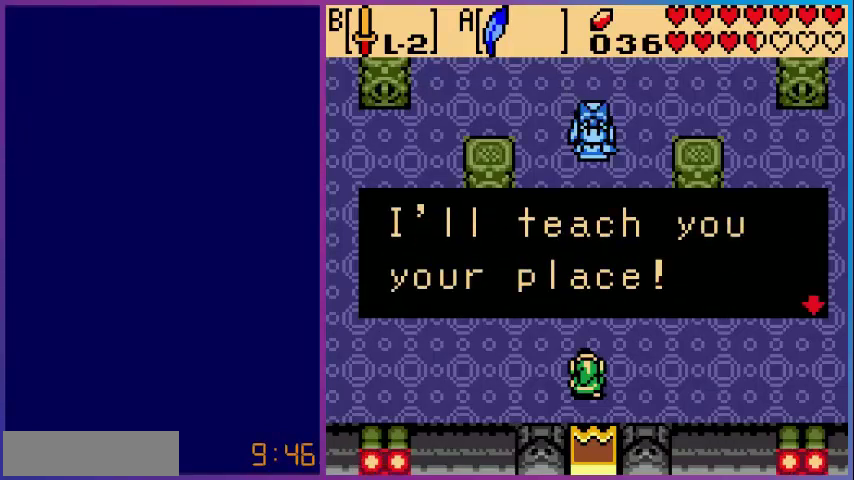
{"buttons": ["A"], "events": [[440, "A", "down"]]}
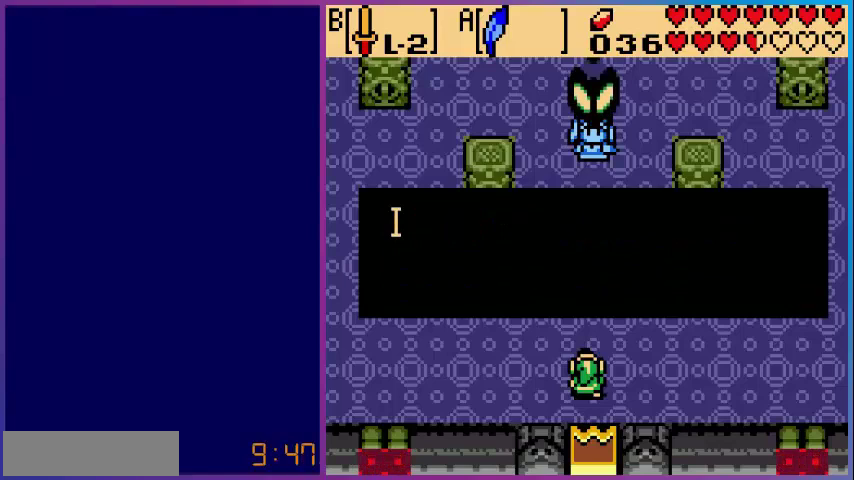
{"buttons": [], "events": [[120, "A", "up"]]}
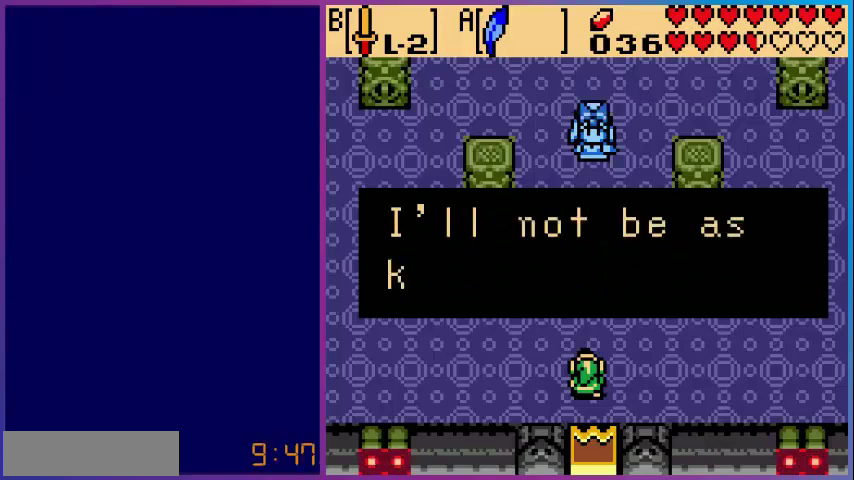
{"buttons": [], "events": []}